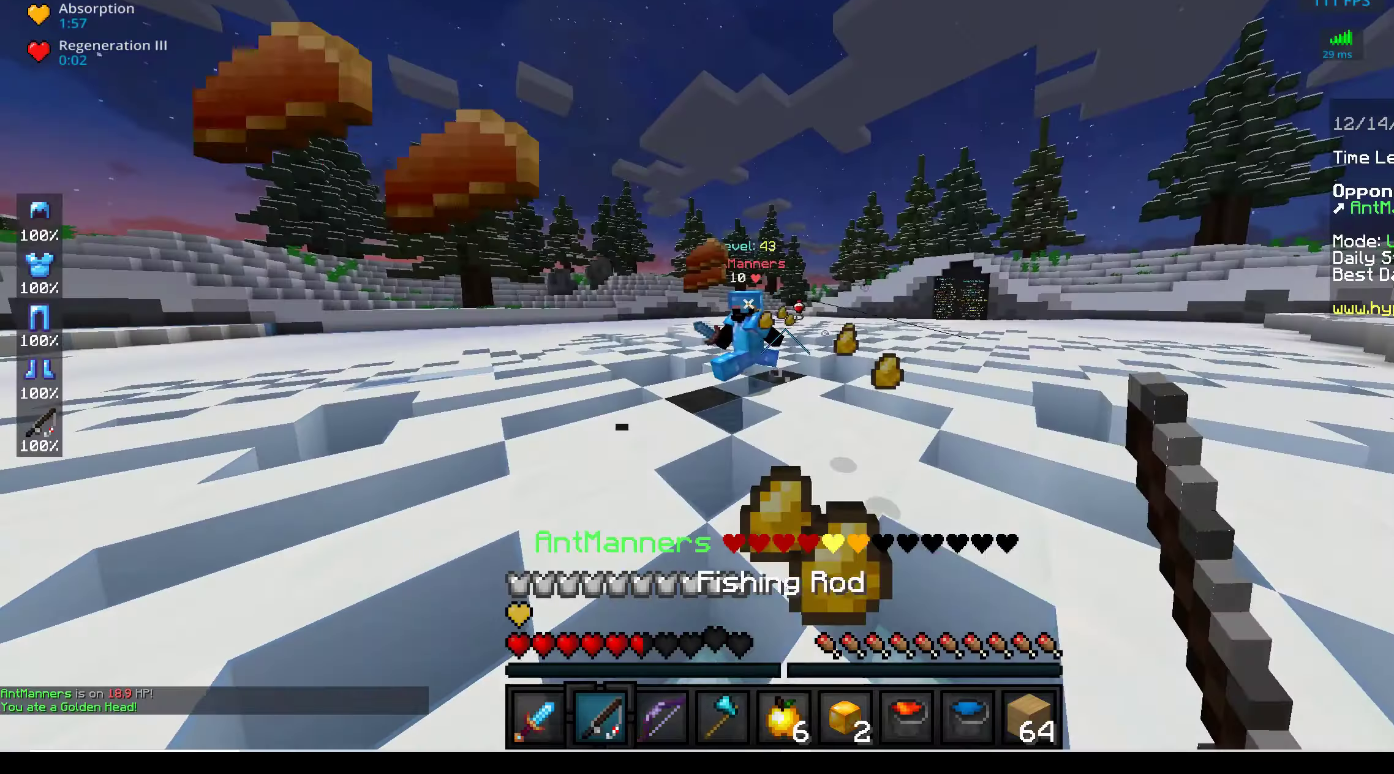
Gameplay with keyboard and mouse; each line is a JSON object with the keys and mouse buttons held at the frame after it. "events" lists presses ("down") and releases ("up") of "a", "d", "s", "space", "w", "mouse_left" and "mouse_right" between this image and that frame as [ms after this image, input, new state], when the widget could be followed in between. "mouse_left", "mouse_right" = the "left", "right" buttons of the "mouse" list. No other keys are recorded. Fast repeated clicks can show as one long hold. Mouse movement is not recorded.
{"keys": ["a", "w"], "mouse": ["left"], "events": [[50, "d", "up"], [134, "mouse_left", "up"], [167, "mouse_left", "down"], [400, "a", "down"]]}
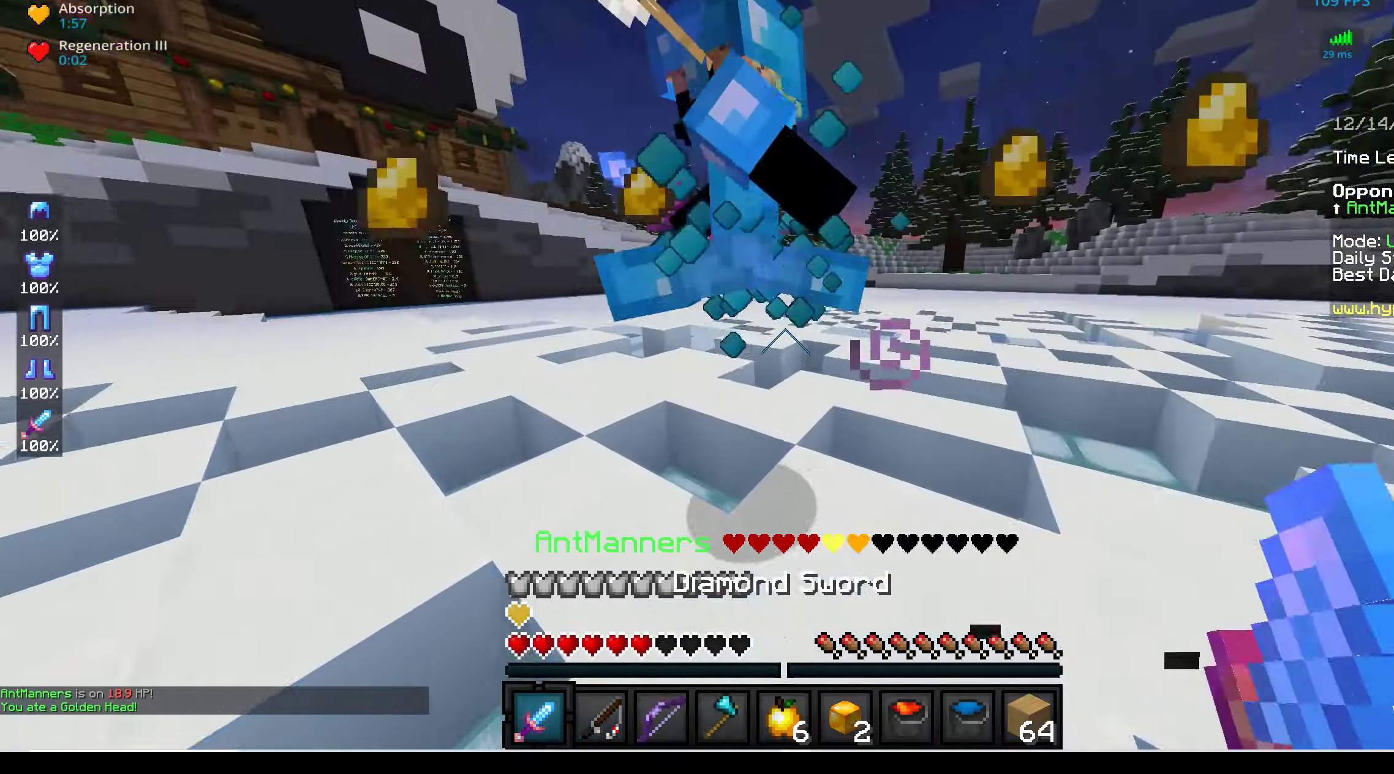
{"keys": ["a", "w"], "mouse": ["left"], "events": [[217, "a", "up"], [300, "a", "down"]]}
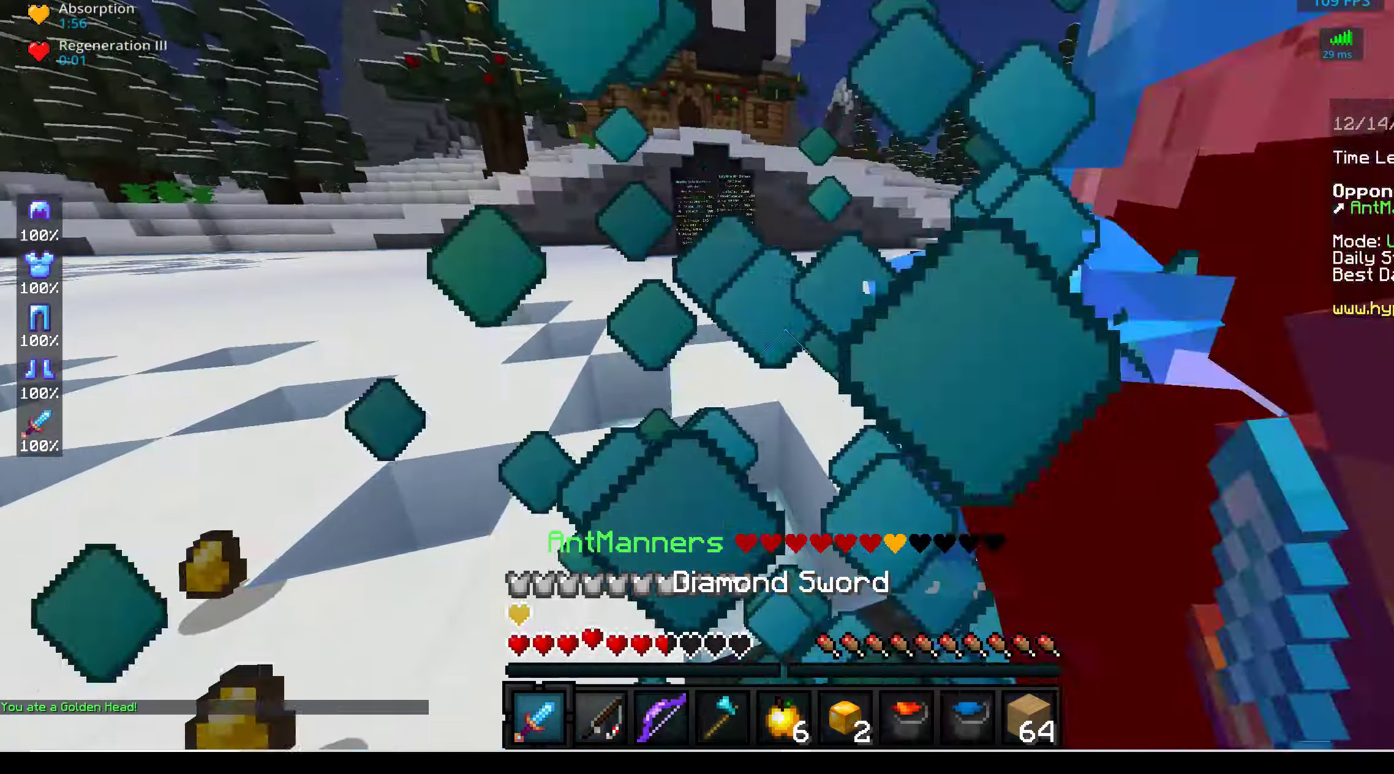
{"keys": ["a", "w"], "mouse": ["left"], "events": [[184, "mouse_left", "up"], [317, "mouse_left", "down"]]}
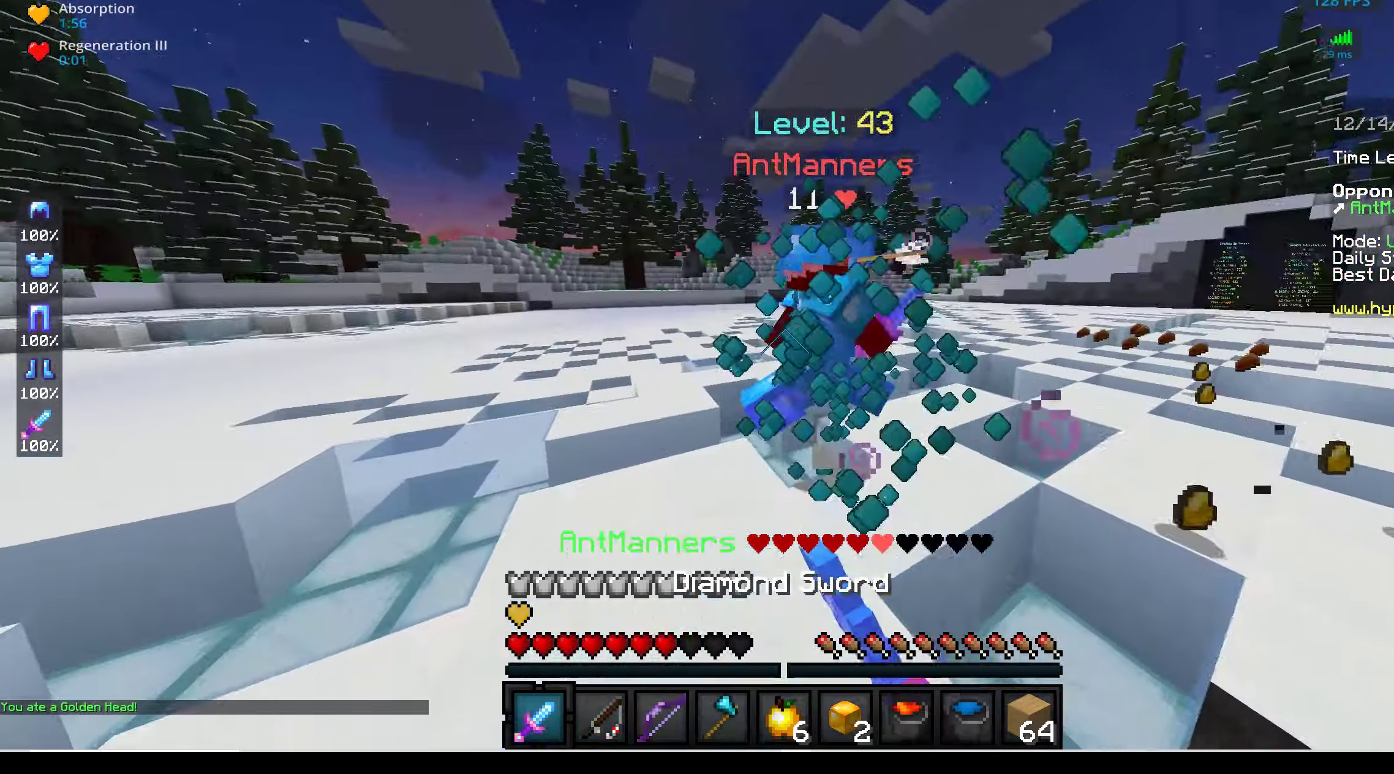
{"keys": ["a", "w"], "mouse": ["left"], "events": [[417, "mouse_left", "up"], [484, "mouse_left", "down"]]}
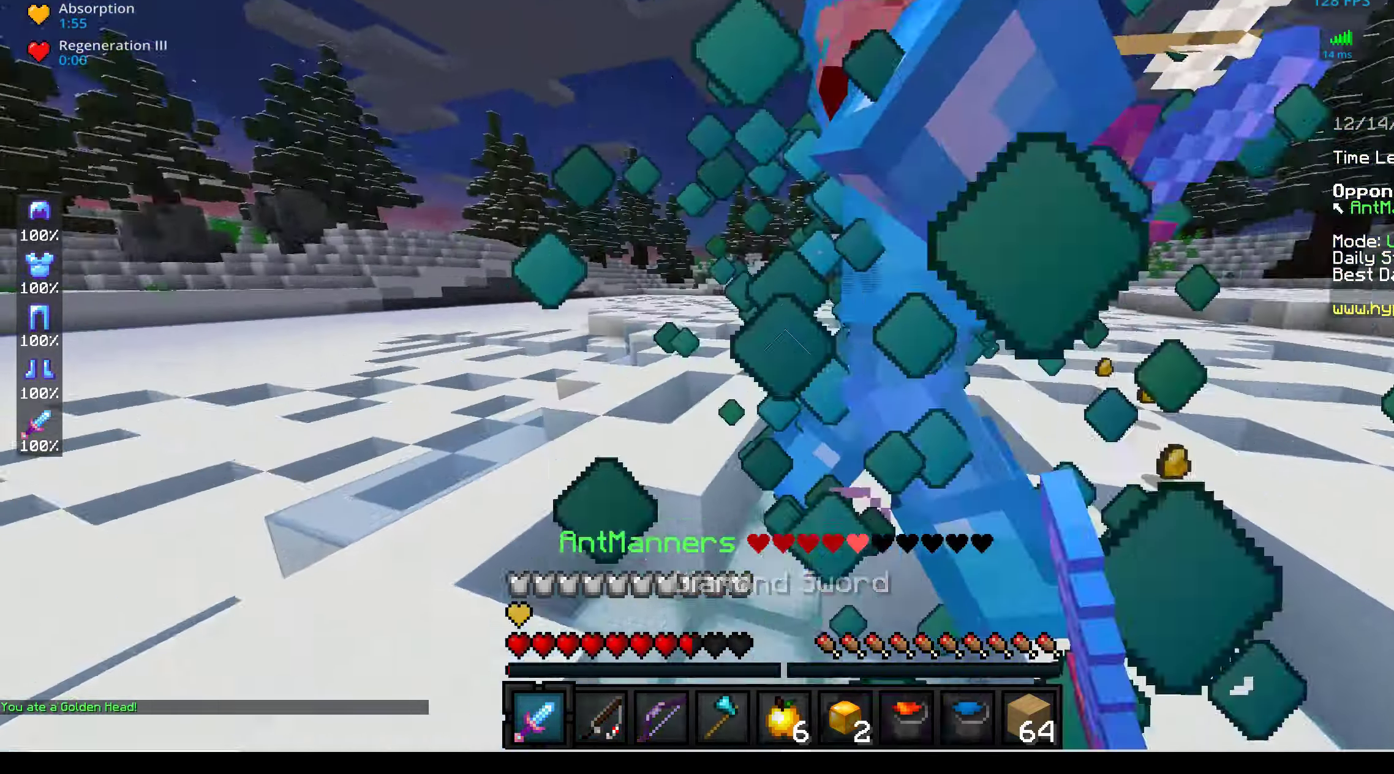
{"keys": ["a"], "mouse": [], "events": [[467, "mouse_left", "up"], [467, "w", "up"]]}
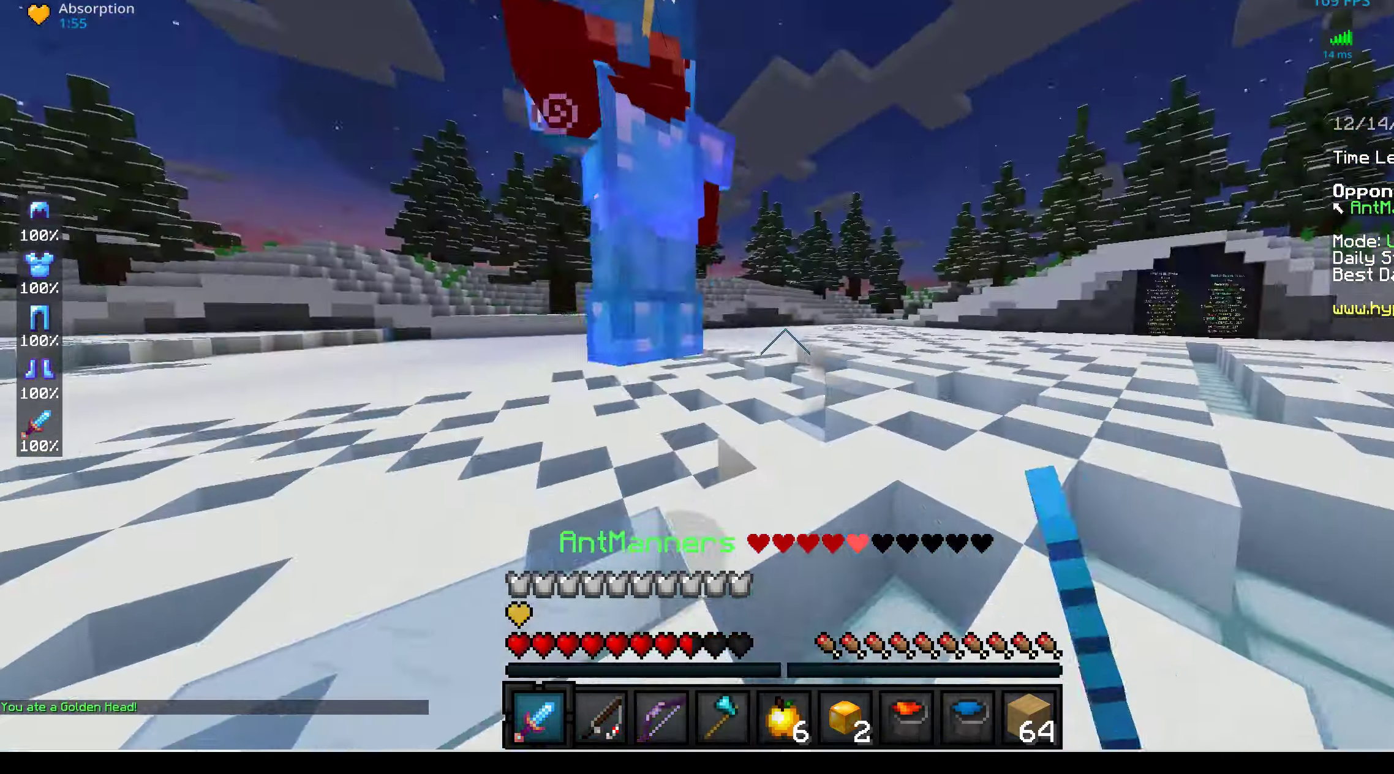
{"keys": ["d", "w"], "mouse": ["left"], "events": [[34, "w", "down"], [167, "mouse_left", "down"], [284, "a", "up"], [284, "d", "down"]]}
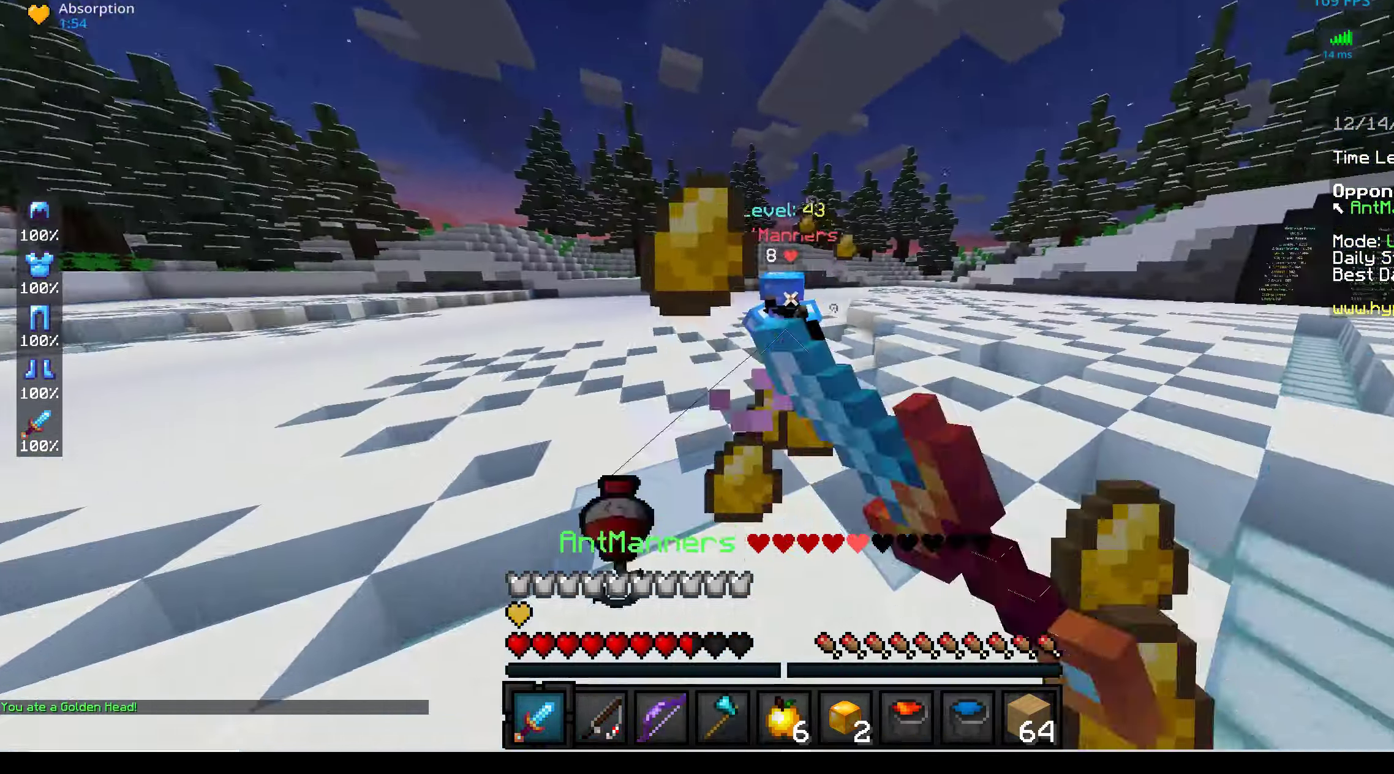
{"keys": ["w"], "mouse": ["left"], "events": [[17, "d", "up"], [150, "mouse_left", "up"], [250, "mouse_left", "down"]]}
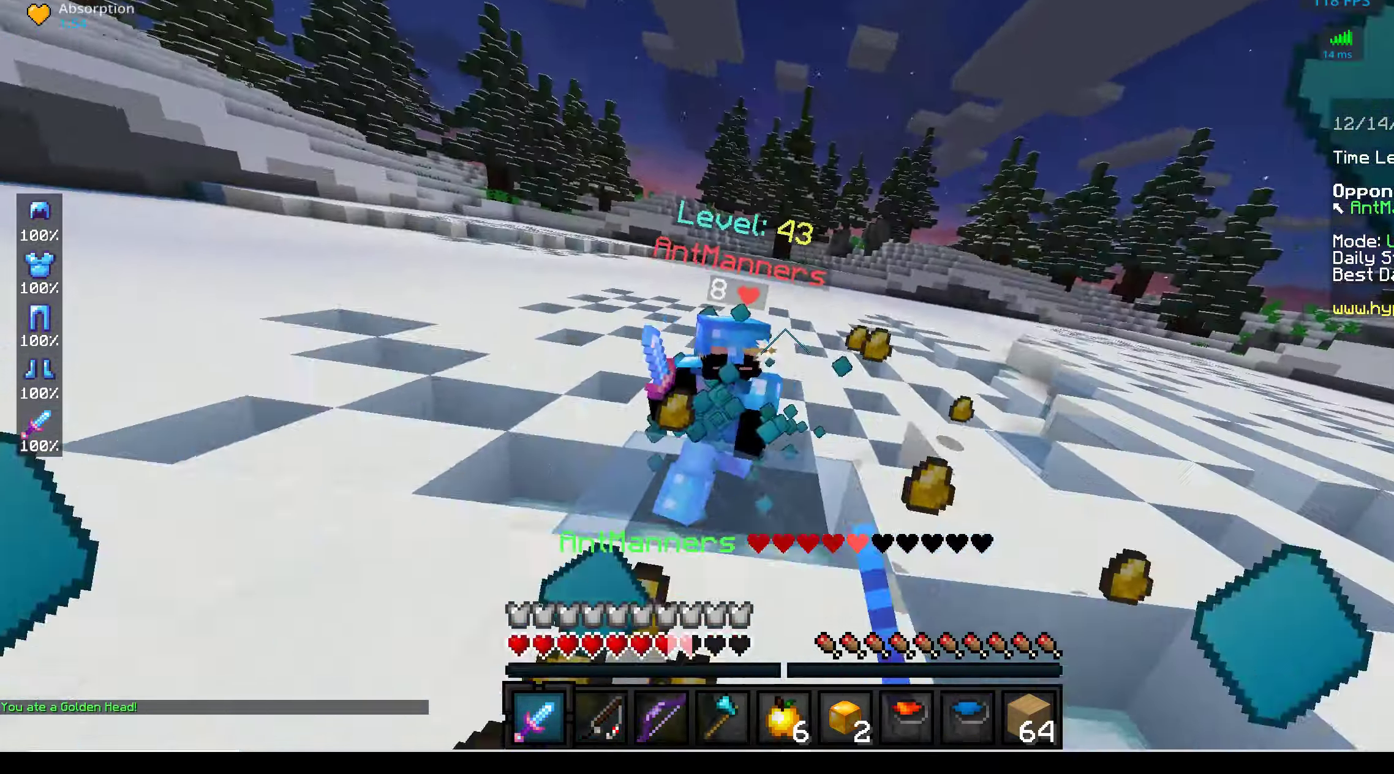
{"keys": ["d", "w"], "mouse": ["left"], "events": [[450, "d", "down"]]}
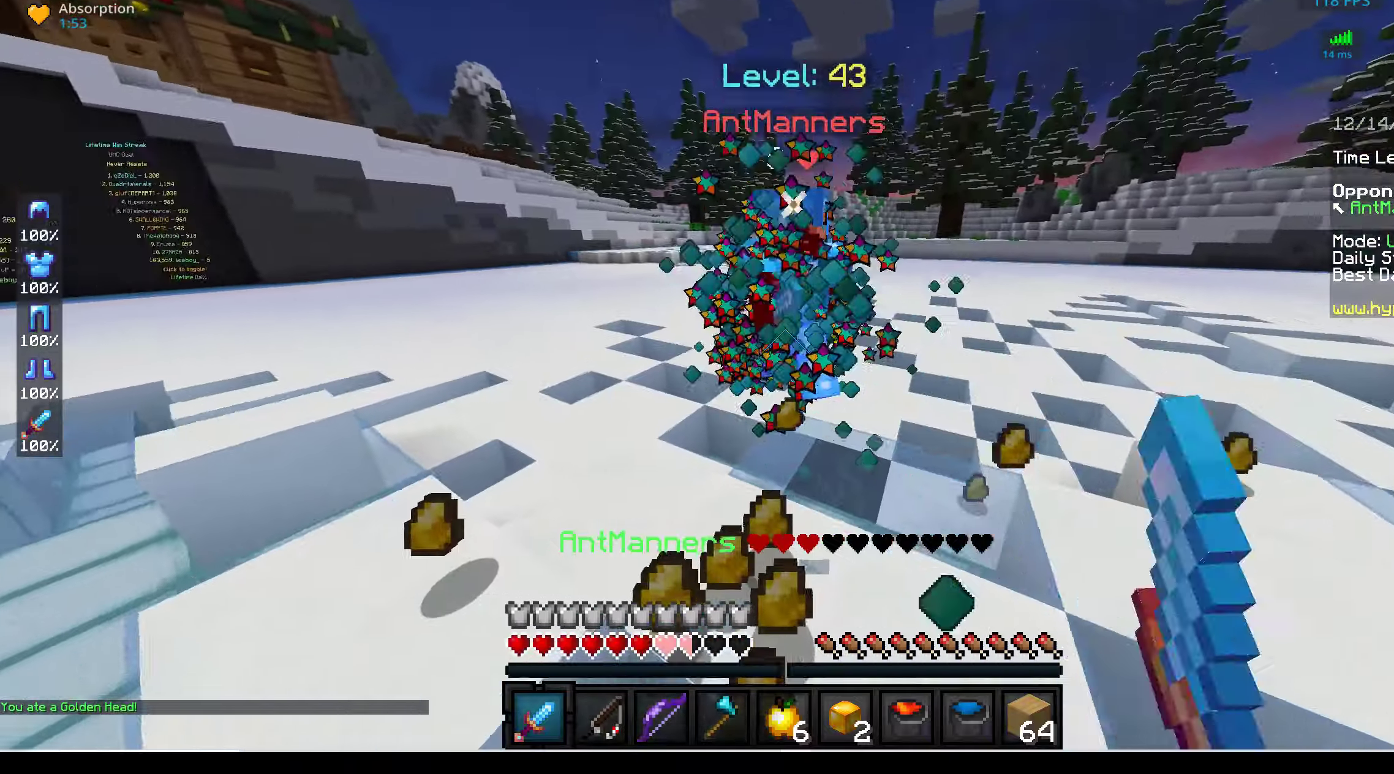
{"keys": ["d", "w"], "mouse": ["left"], "events": [[233, "d", "up"], [316, "d", "down"]]}
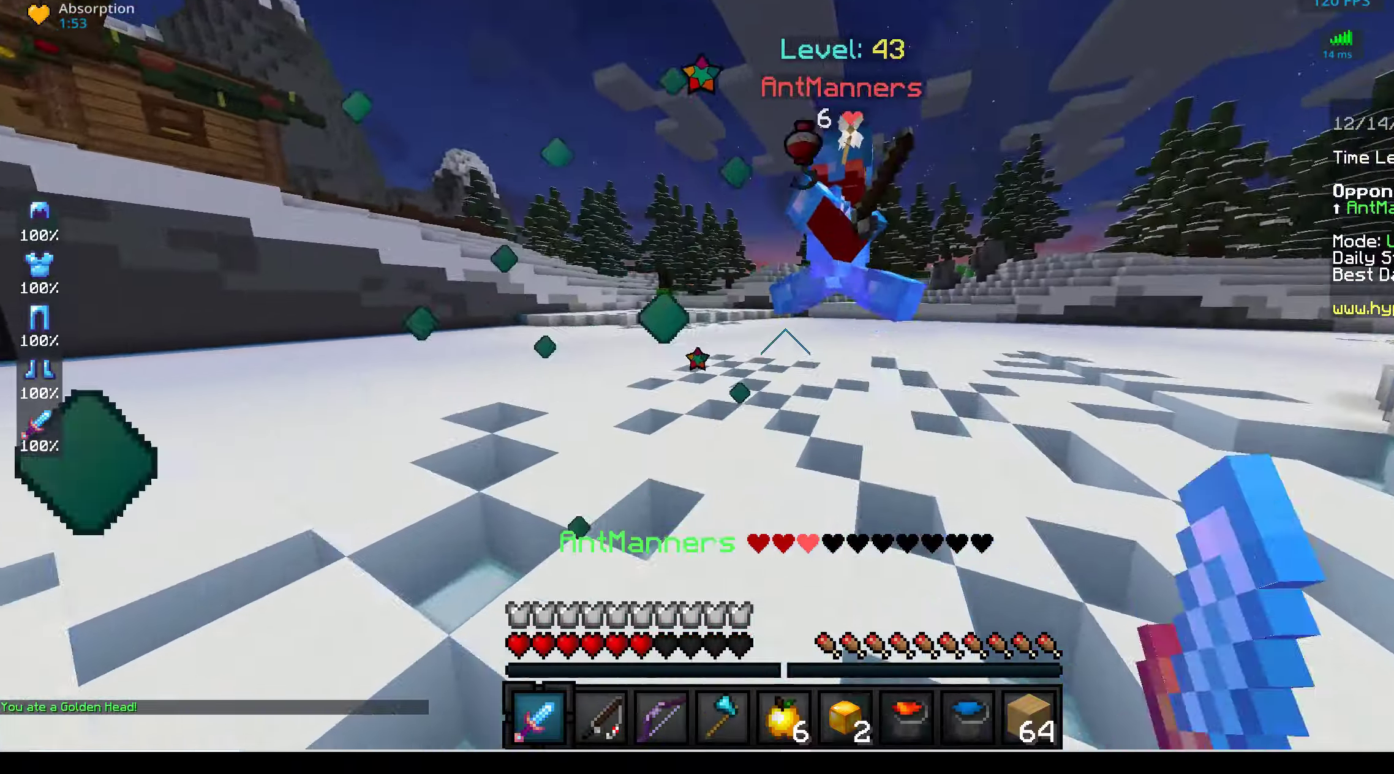
{"keys": ["a", "w"], "mouse": ["left"], "events": [[33, "d", "up"], [316, "a", "down"]]}
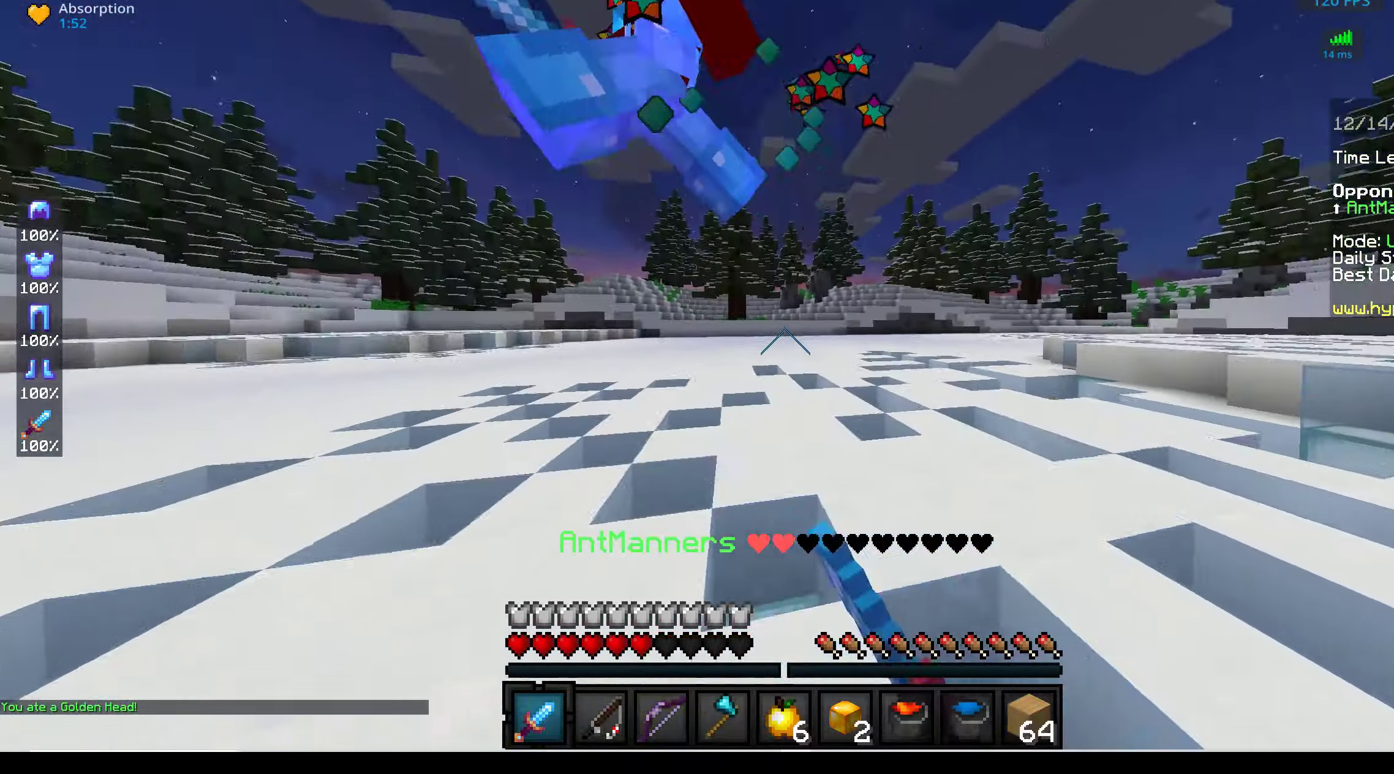
{"keys": ["a", "w"], "mouse": [], "events": [[383, "mouse_left", "up"]]}
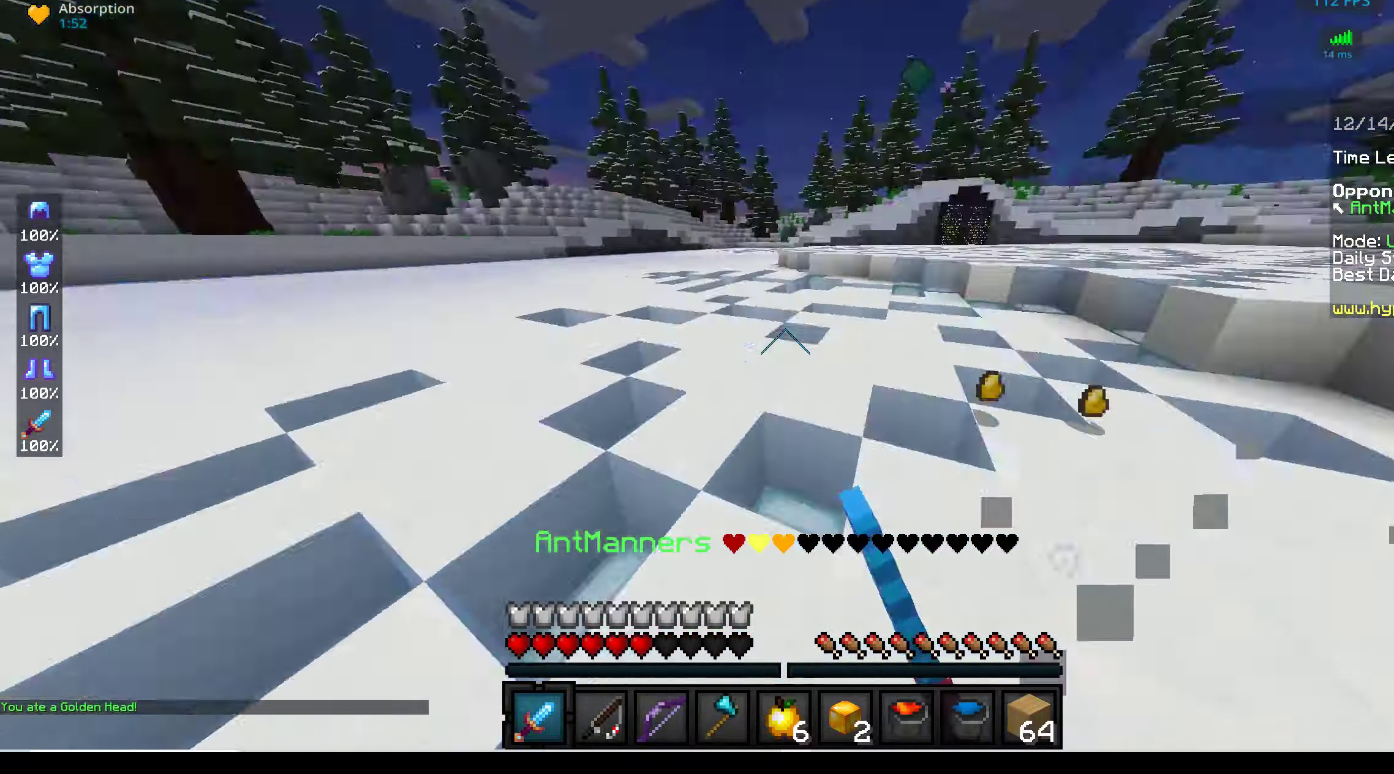
{"keys": ["d", "w"], "mouse": ["left"], "events": [[33, "mouse_left", "down"], [133, "mouse_left", "up"], [200, "mouse_left", "down"], [216, "d", "down"], [350, "mouse_left", "up"], [433, "a", "up"], [433, "mouse_left", "down"]]}
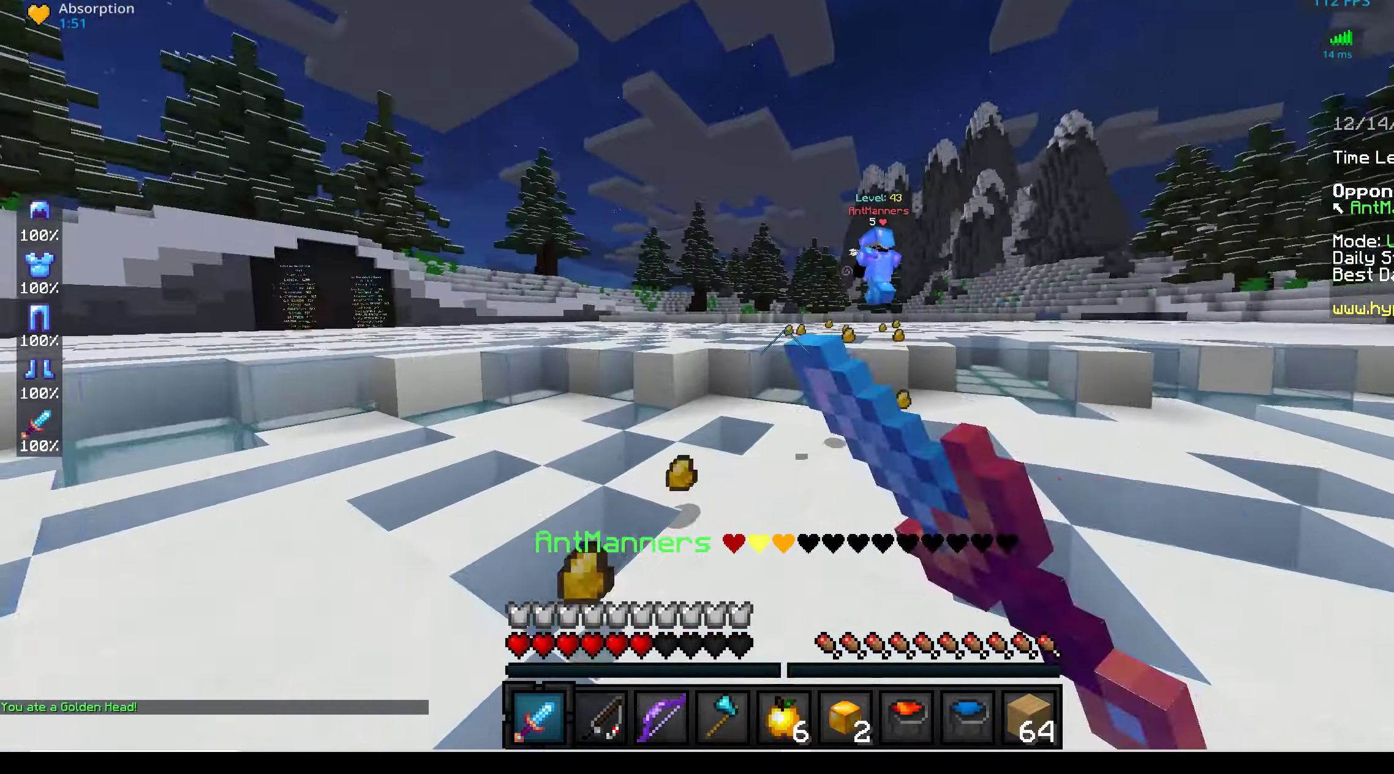
{"keys": ["w"], "mouse": [], "events": [[66, "d", "up"], [150, "mouse_left", "up"], [166, "d", "down"], [283, "d", "up"], [283, "mouse_left", "down"], [466, "mouse_left", "up"]]}
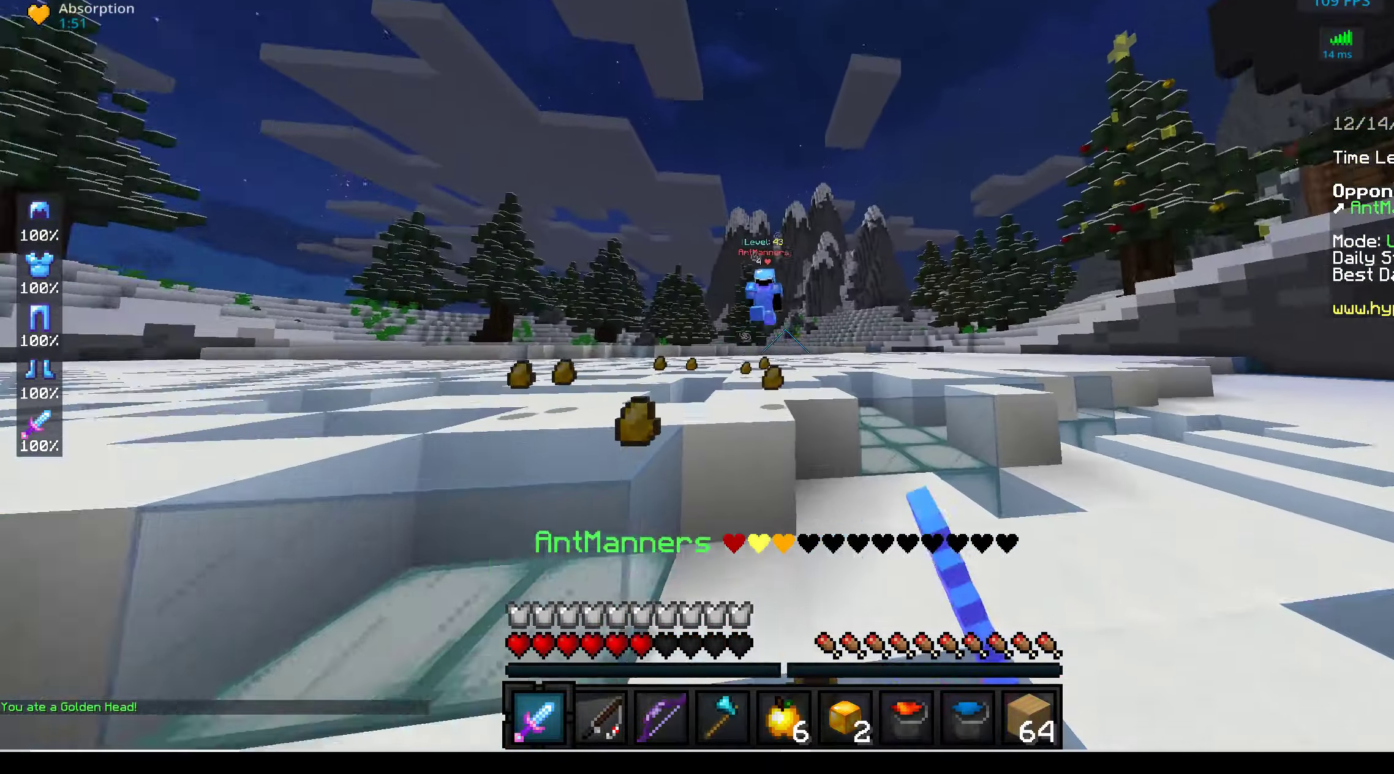
{"keys": ["w"], "mouse": [], "events": [[50, "space", "down"], [316, "space", "up"]]}
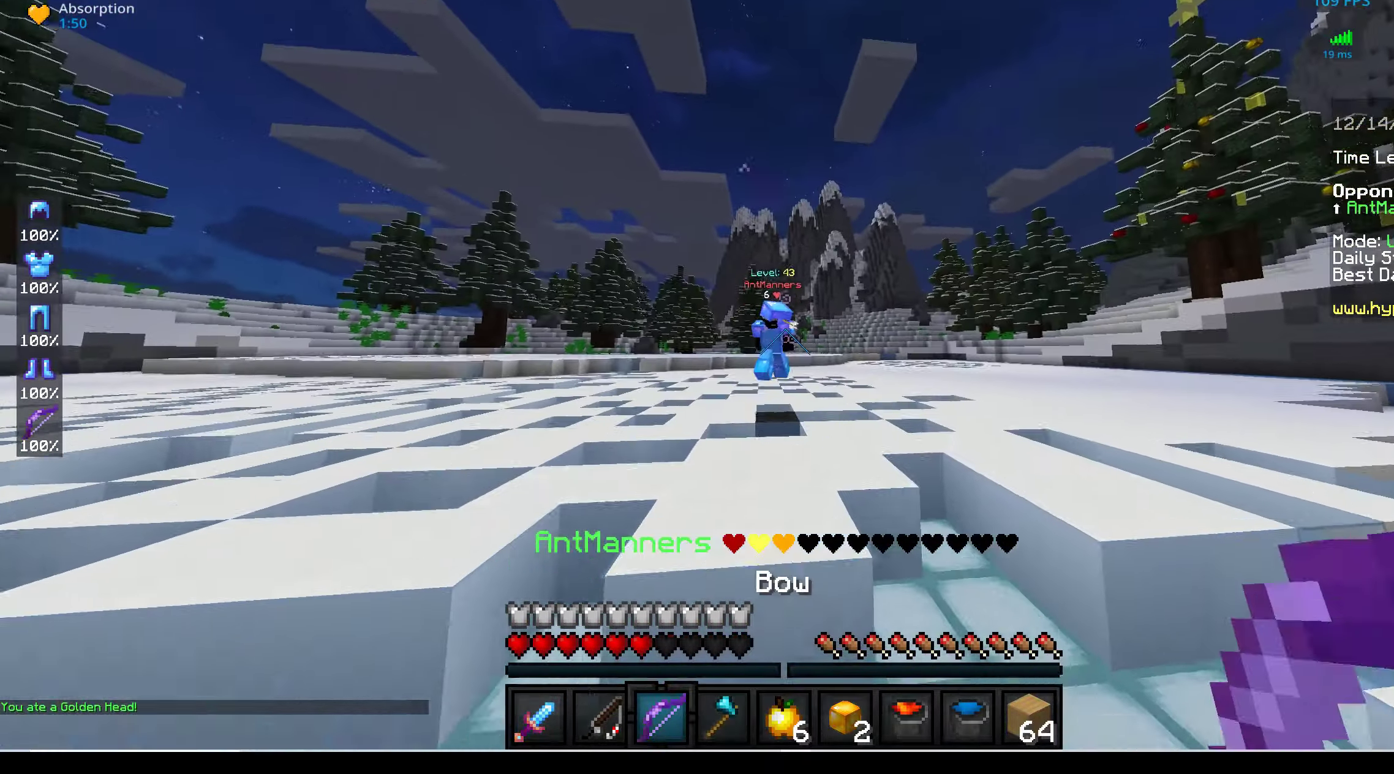
{"keys": ["w"], "mouse": [], "events": [[33, "space", "down"], [250, "mouse_right", "down"], [266, "space", "up"], [500, "mouse_right", "up"]]}
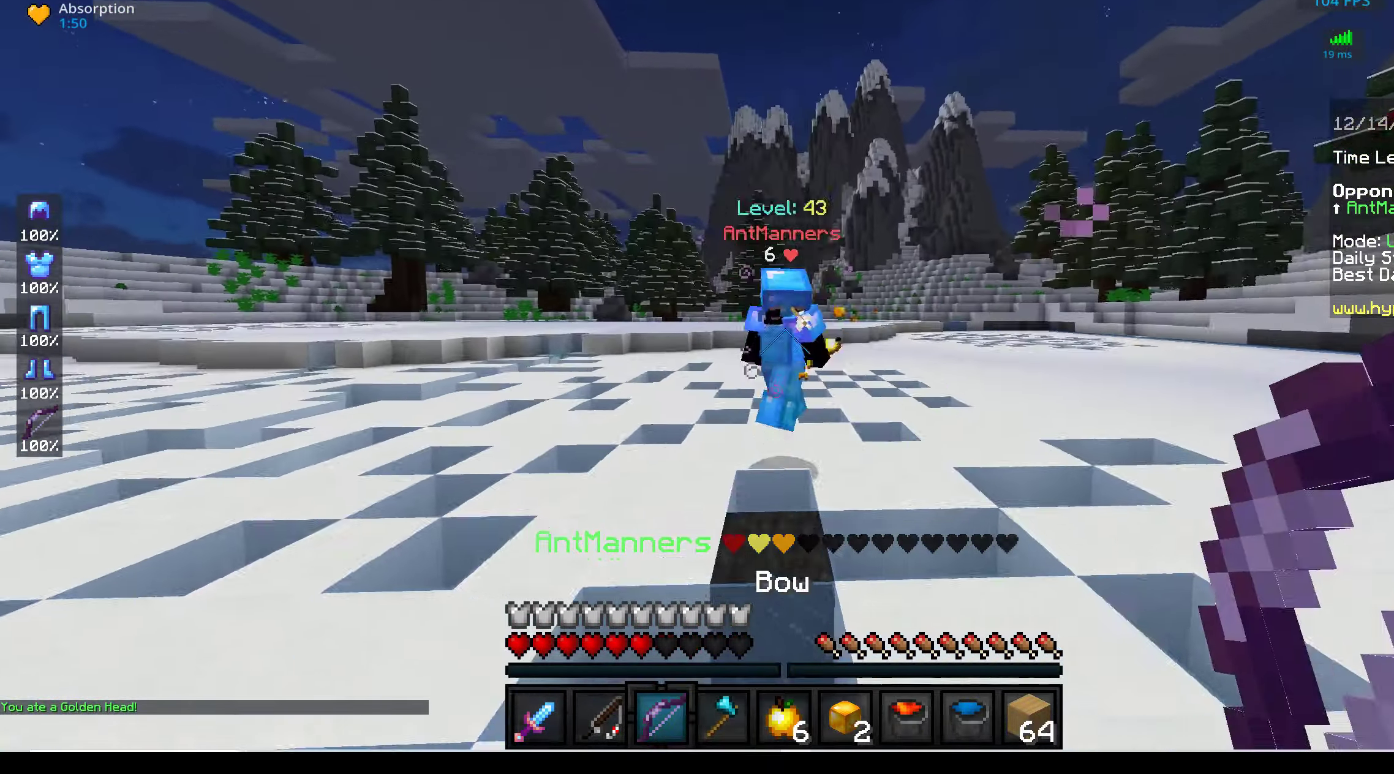
{"keys": ["w"], "mouse": ["left"], "events": [[166, "mouse_left", "down"]]}
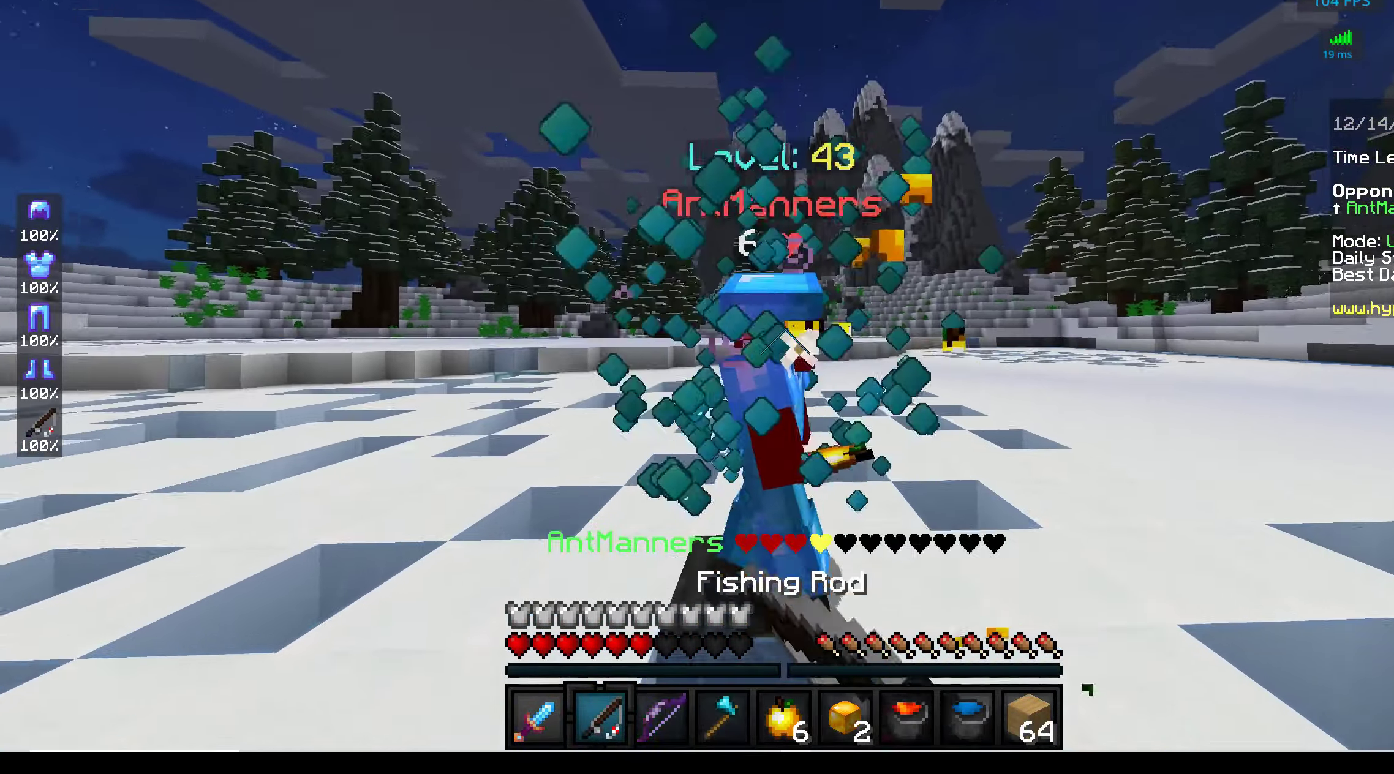
{"keys": ["a", "w"], "mouse": ["left"], "events": [[416, "a", "down"]]}
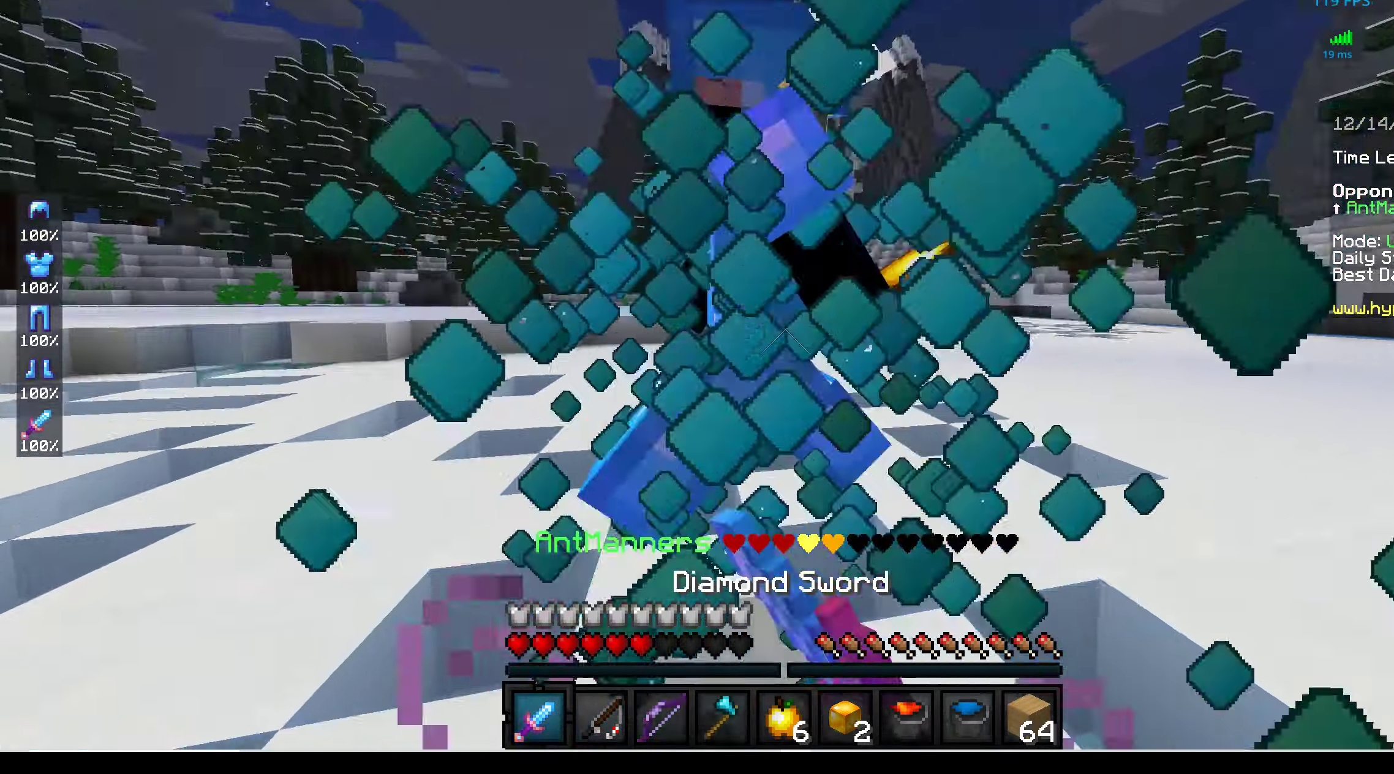
{"keys": ["a", "w"], "mouse": ["left"], "events": []}
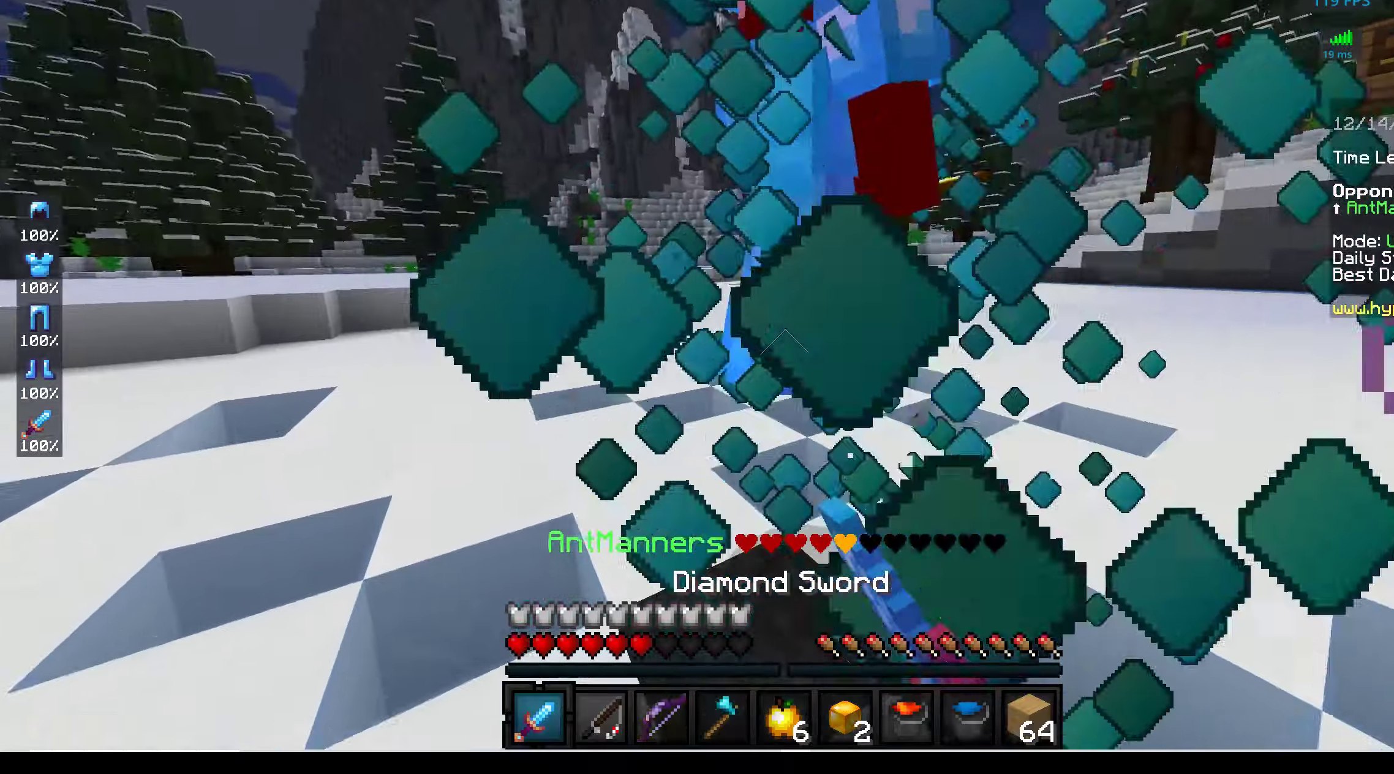
{"keys": ["a", "w"], "mouse": ["left"], "events": []}
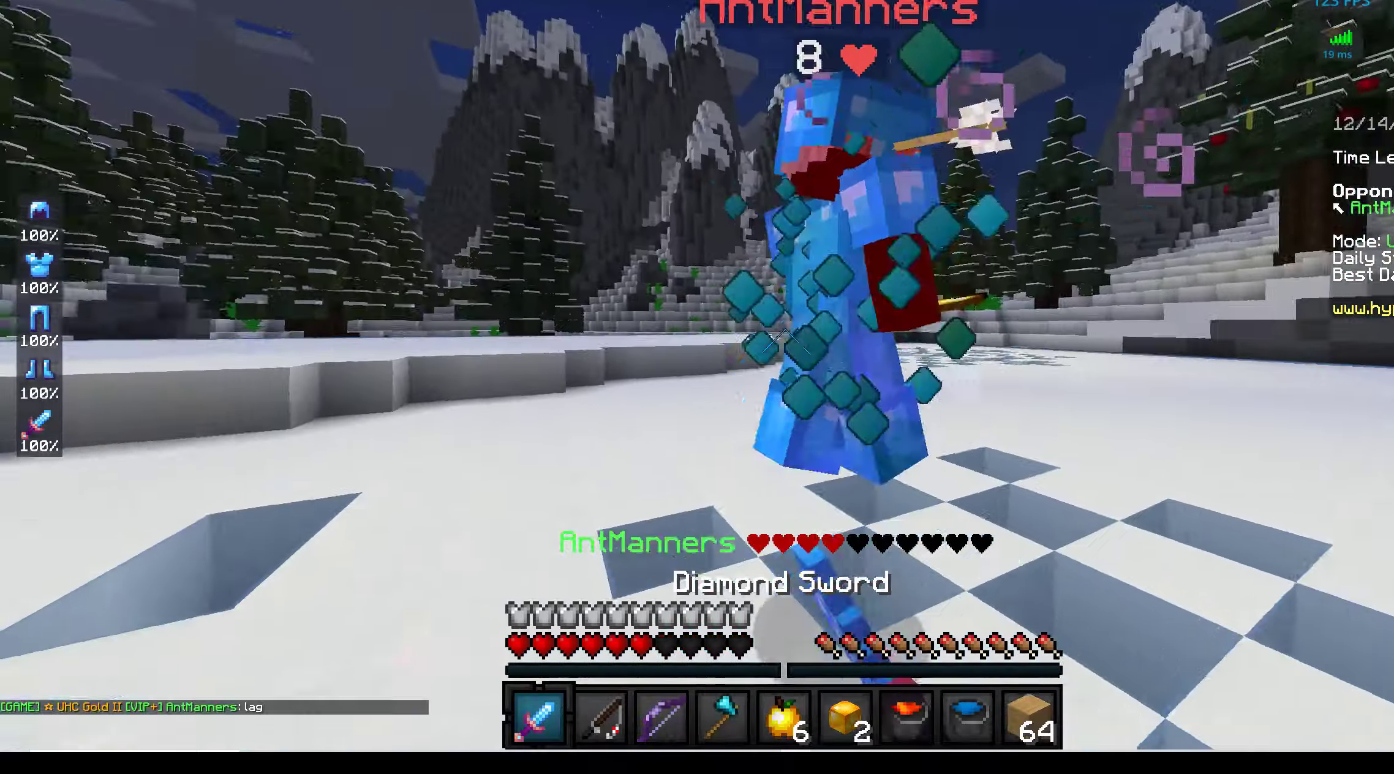
{"keys": ["d", "w"], "mouse": ["left"], "events": [[217, "a", "up"], [300, "d", "down"]]}
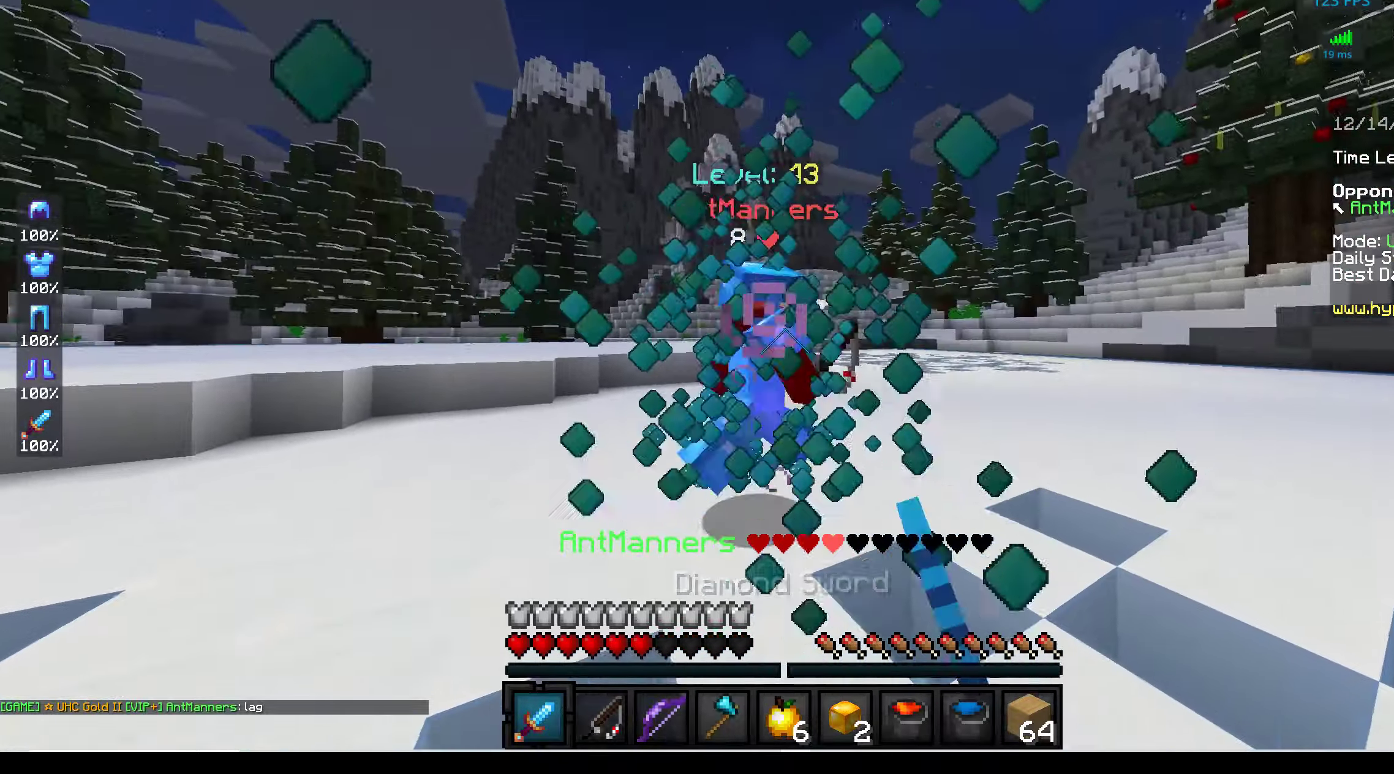
{"keys": ["w"], "mouse": ["left"], "events": [[283, "d", "up"]]}
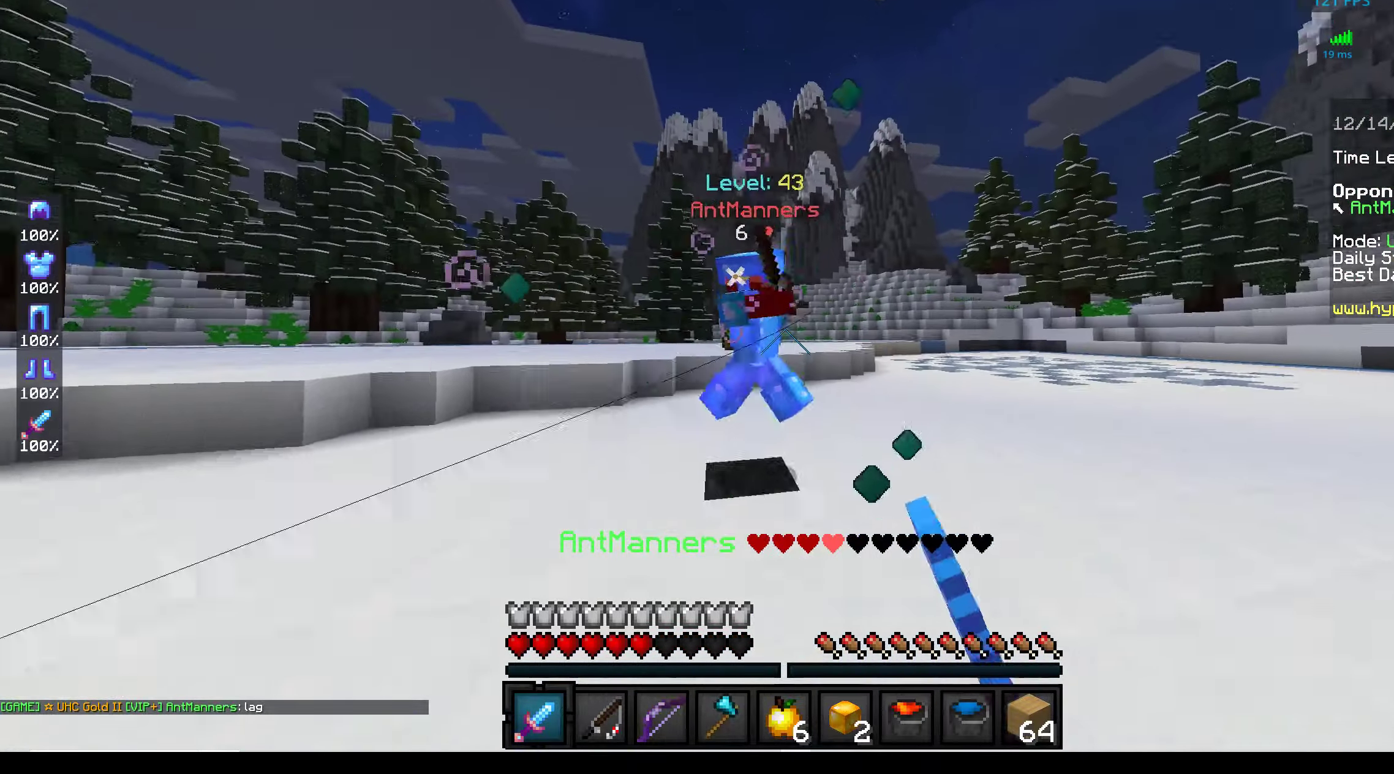
{"keys": ["a", "w"], "mouse": ["left"], "events": [[233, "a", "down"]]}
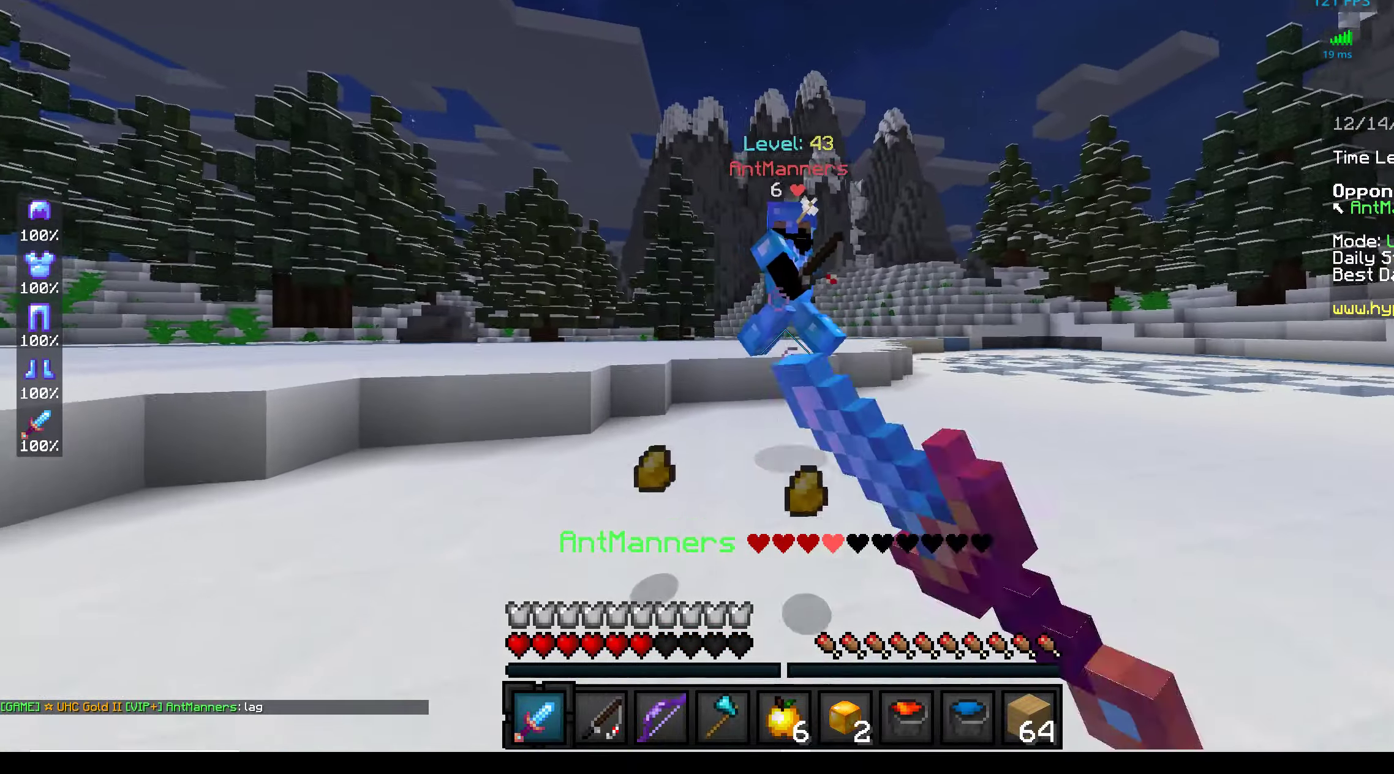
{"keys": ["a", "w"], "mouse": ["left"], "events": [[183, "mouse_left", "up"], [267, "mouse_left", "down"]]}